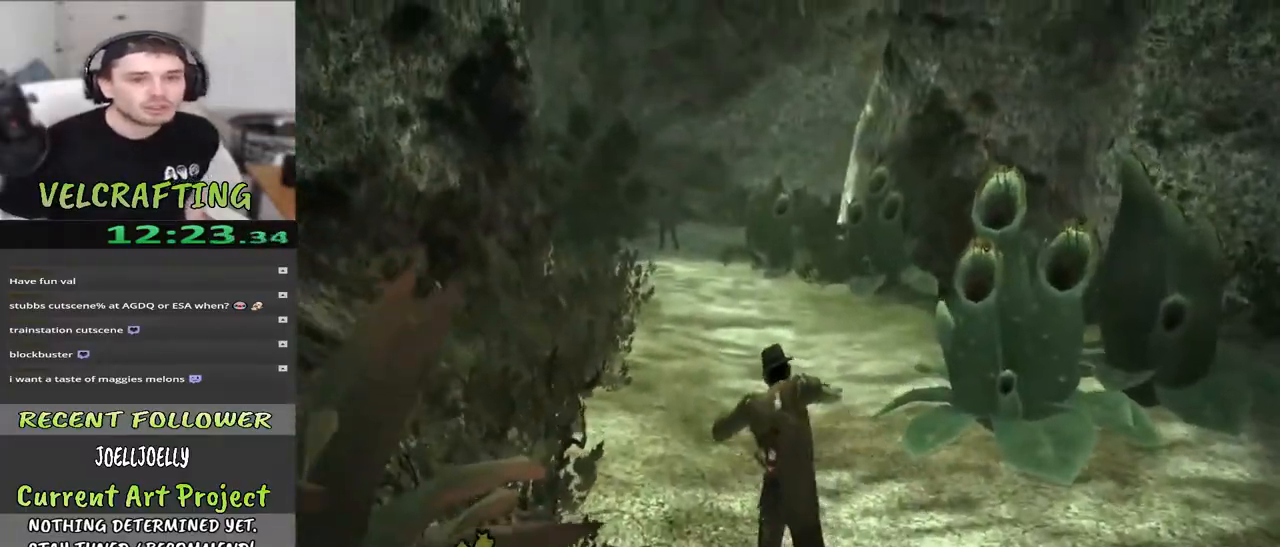
Gameplay with a controller (Xbox layout); each line is a JSON object with the inputs held at the frame after it. "events" lists button and stick changes between this image and that frame as [ms after this image, input, new state], when the widget could be followed in between. Not read: Z.
{"buttons": [], "left_stick": "up", "right_stick": "center", "events": []}
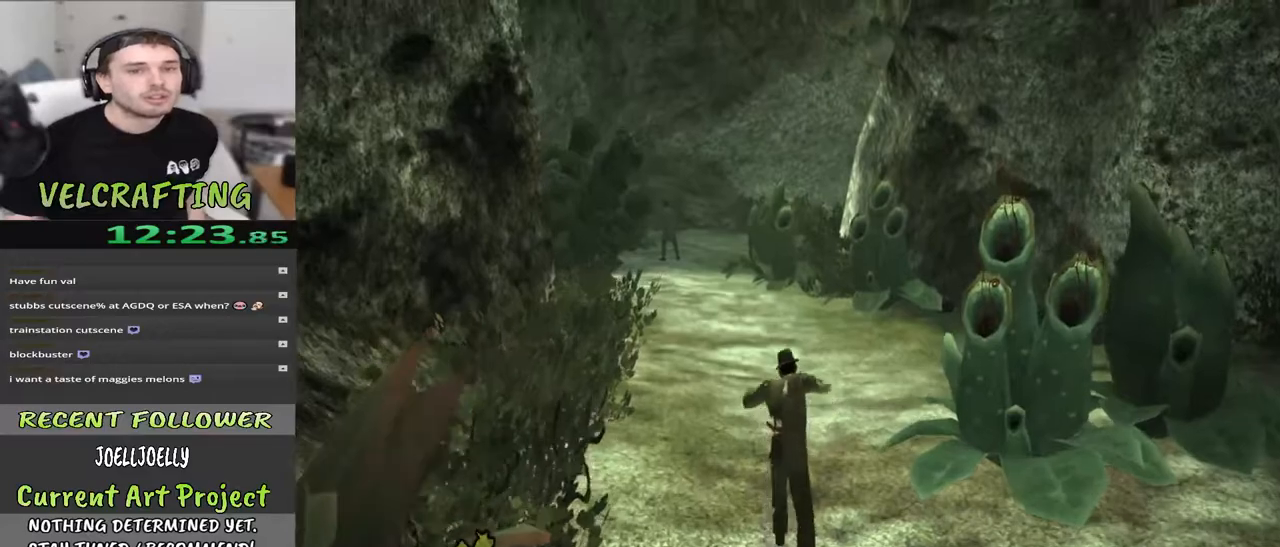
{"buttons": [], "left_stick": "up", "right_stick": "center", "events": []}
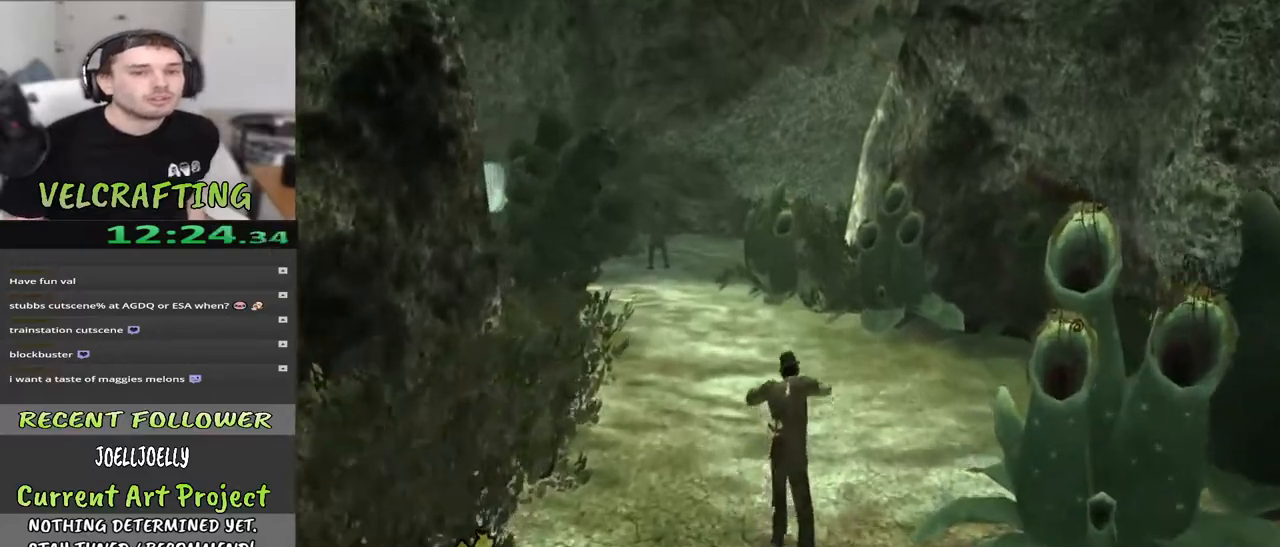
{"buttons": [], "left_stick": "up", "right_stick": "center", "events": []}
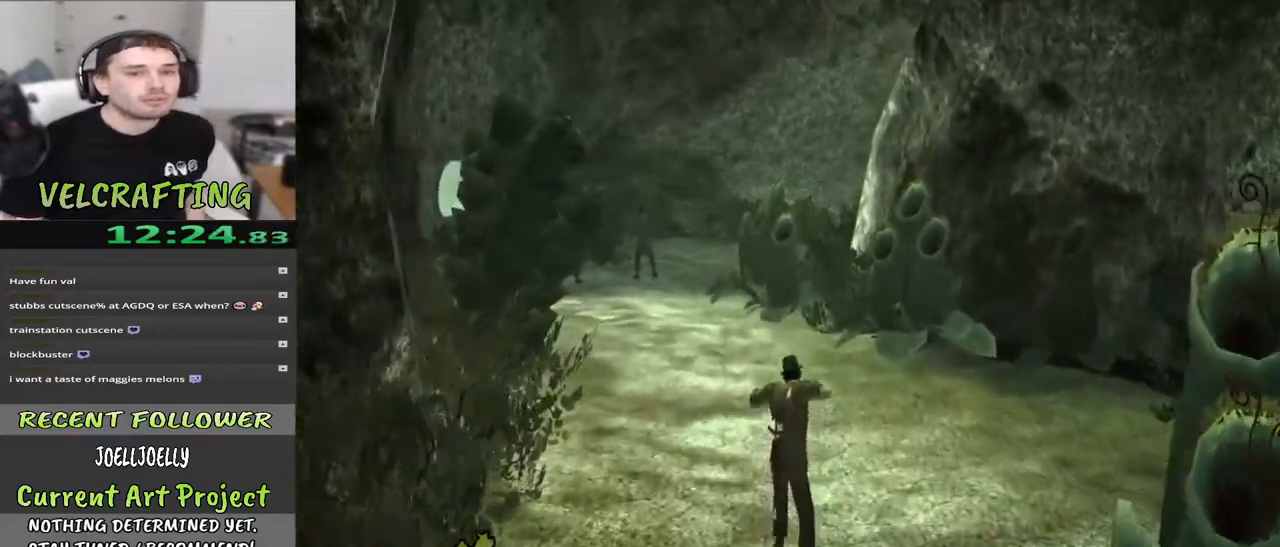
{"buttons": [], "left_stick": "up", "right_stick": "center", "events": []}
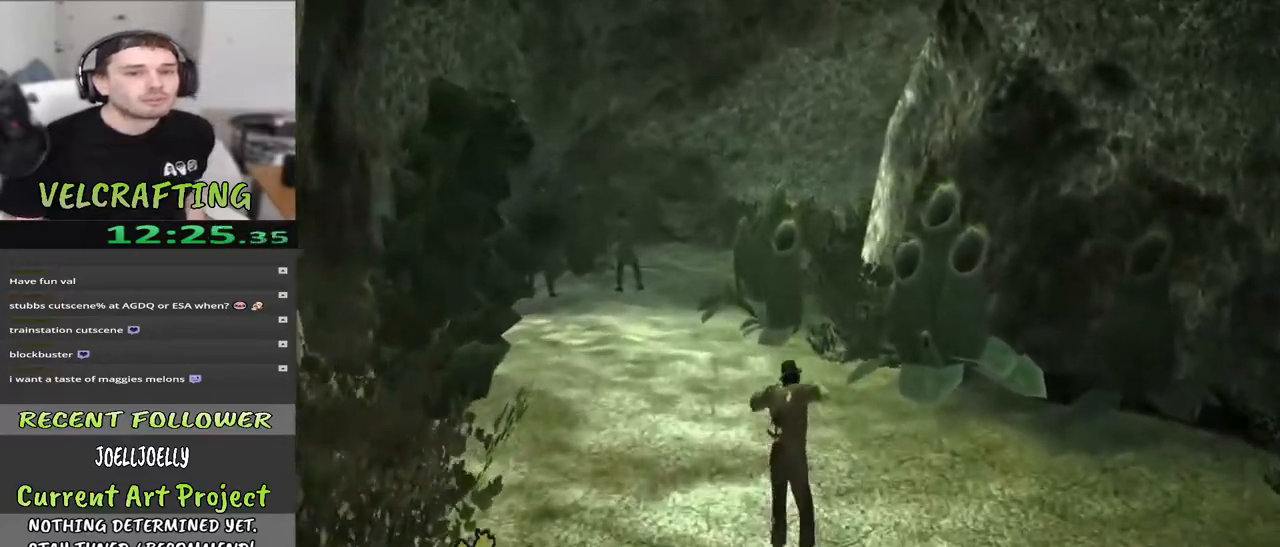
{"buttons": [], "left_stick": "up", "right_stick": "center", "events": []}
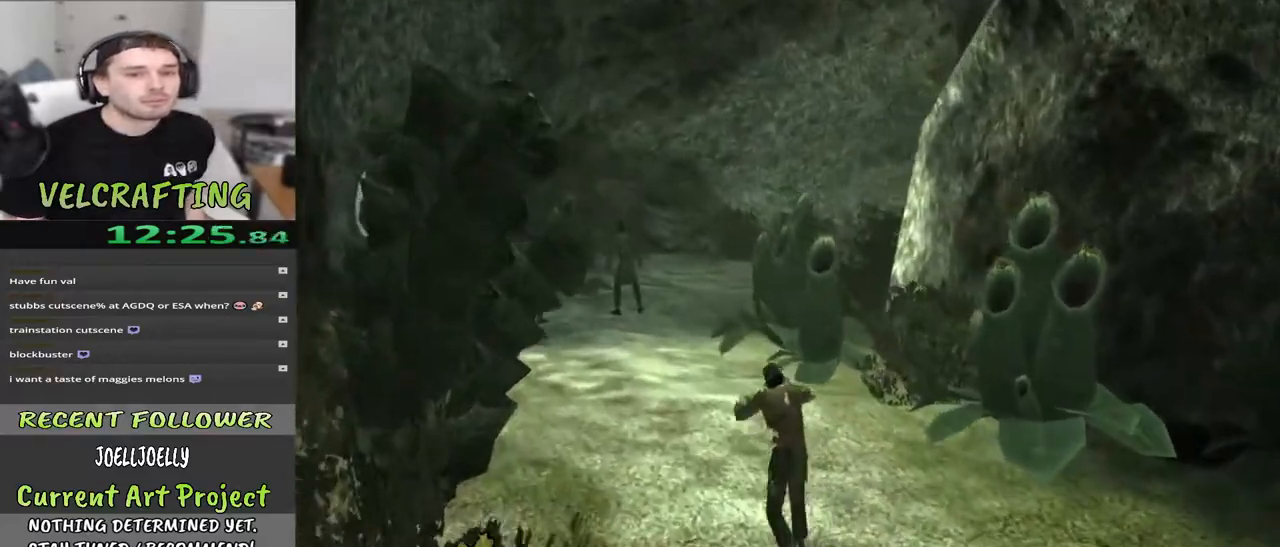
{"buttons": [], "left_stick": "up", "right_stick": "right", "events": [[200, "right_stick", "right"]]}
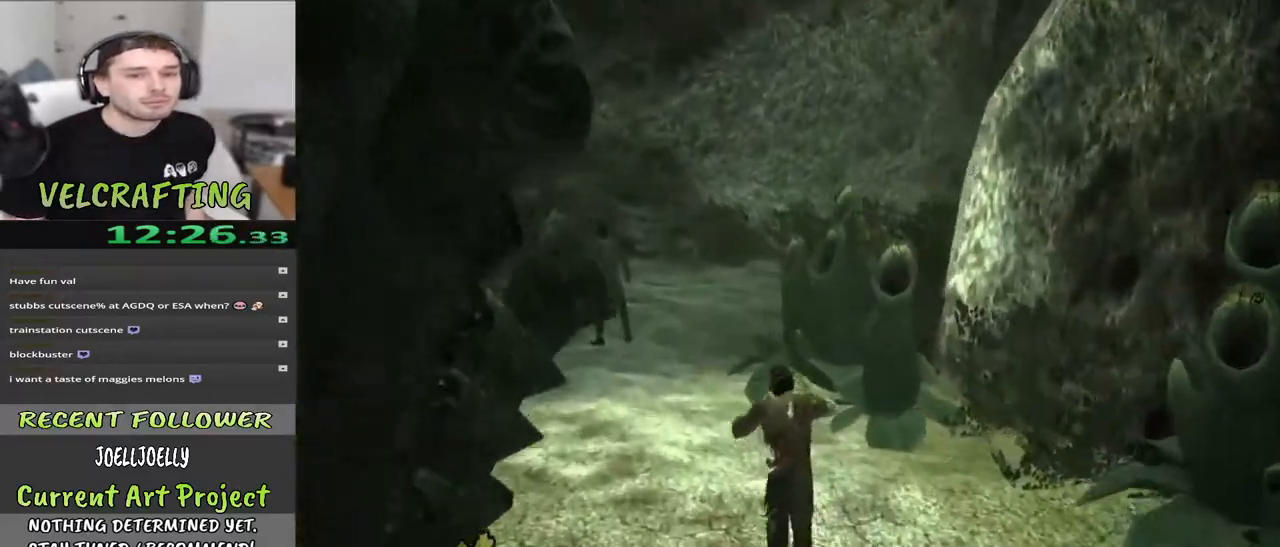
{"buttons": [], "left_stick": "up", "right_stick": "right", "events": []}
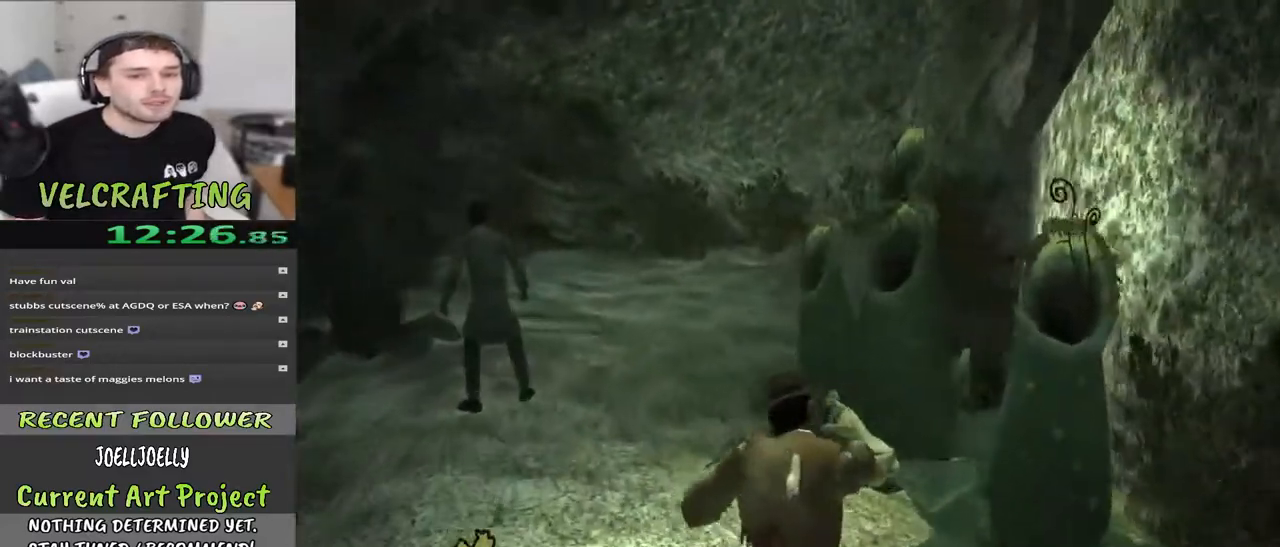
{"buttons": [], "left_stick": "up", "right_stick": "right", "events": []}
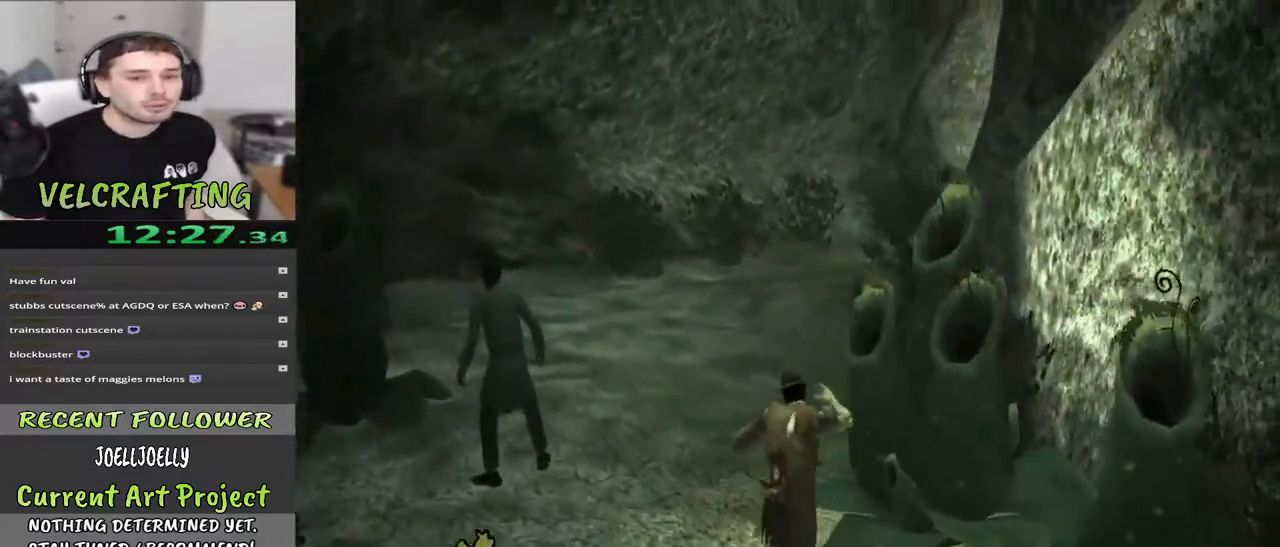
{"buttons": [], "left_stick": "up", "right_stick": "right", "events": []}
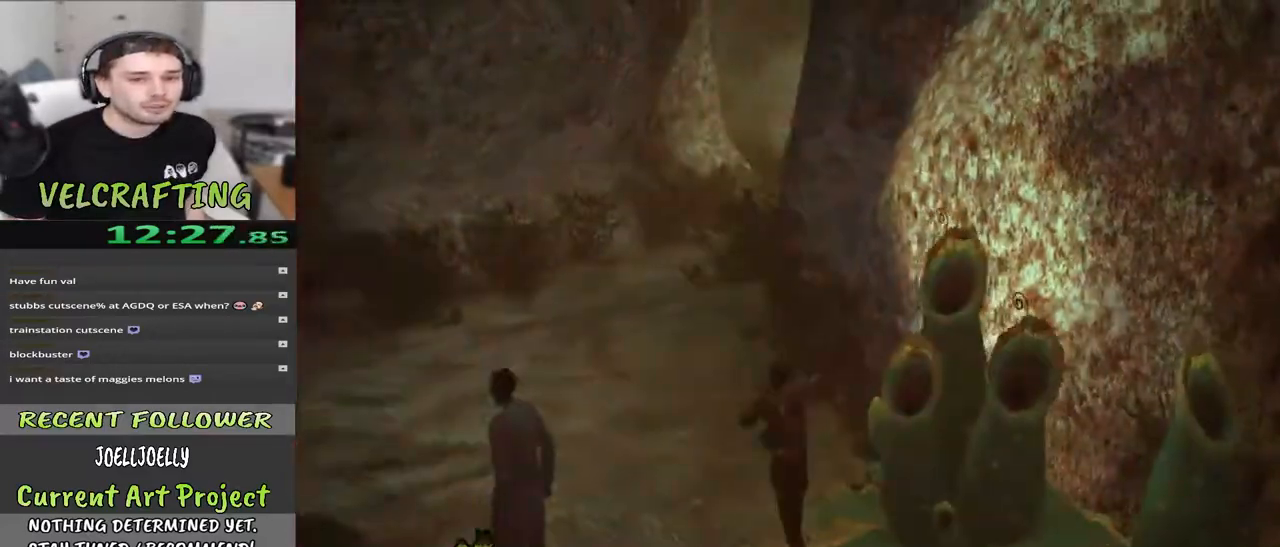
{"buttons": [], "left_stick": "up", "right_stick": "center", "events": [[150, "right_stick", "center"]]}
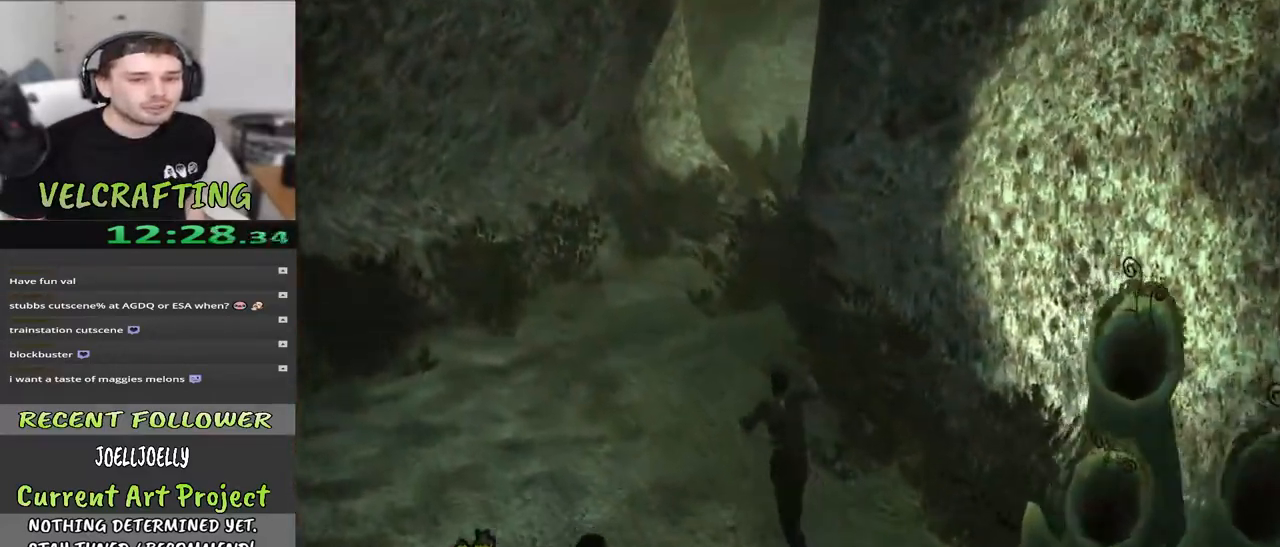
{"buttons": [], "left_stick": "up", "right_stick": "right", "events": [[400, "right_stick", "right"]]}
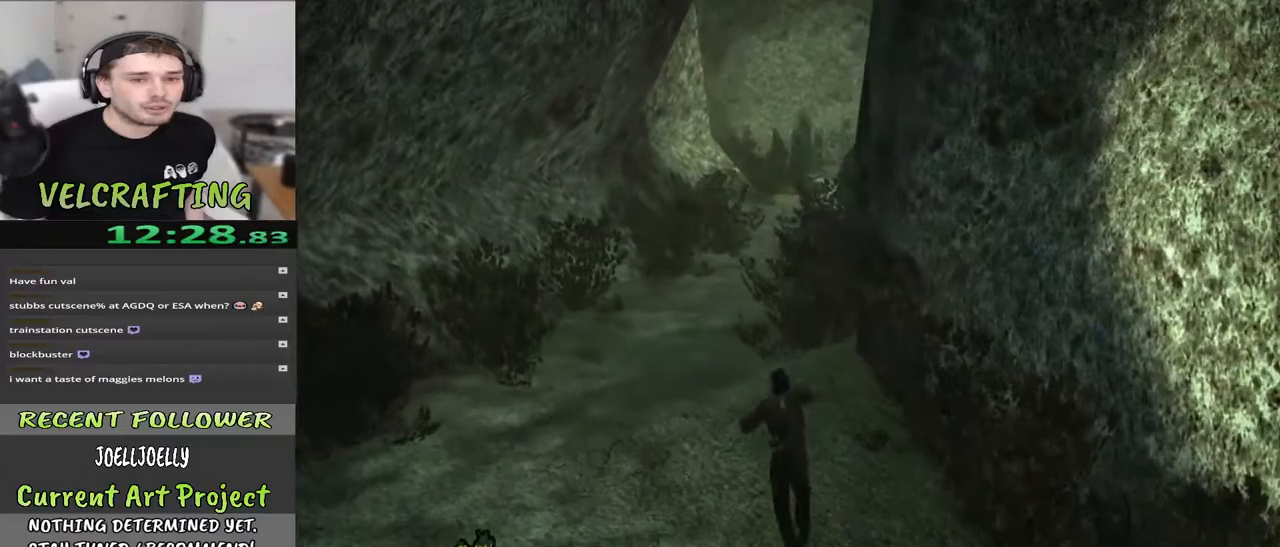
{"buttons": [], "left_stick": "up", "right_stick": "right", "events": [[150, "right_stick", "center"], [250, "right_stick", "right"]]}
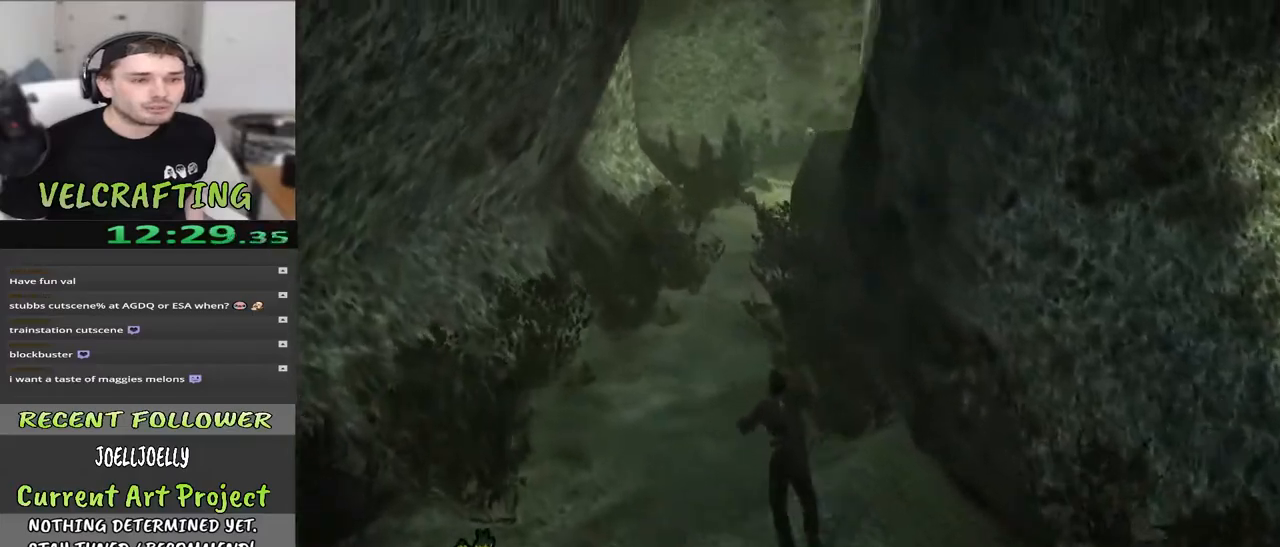
{"buttons": [], "left_stick": "up", "right_stick": "center", "events": [[117, "right_stick", "center"]]}
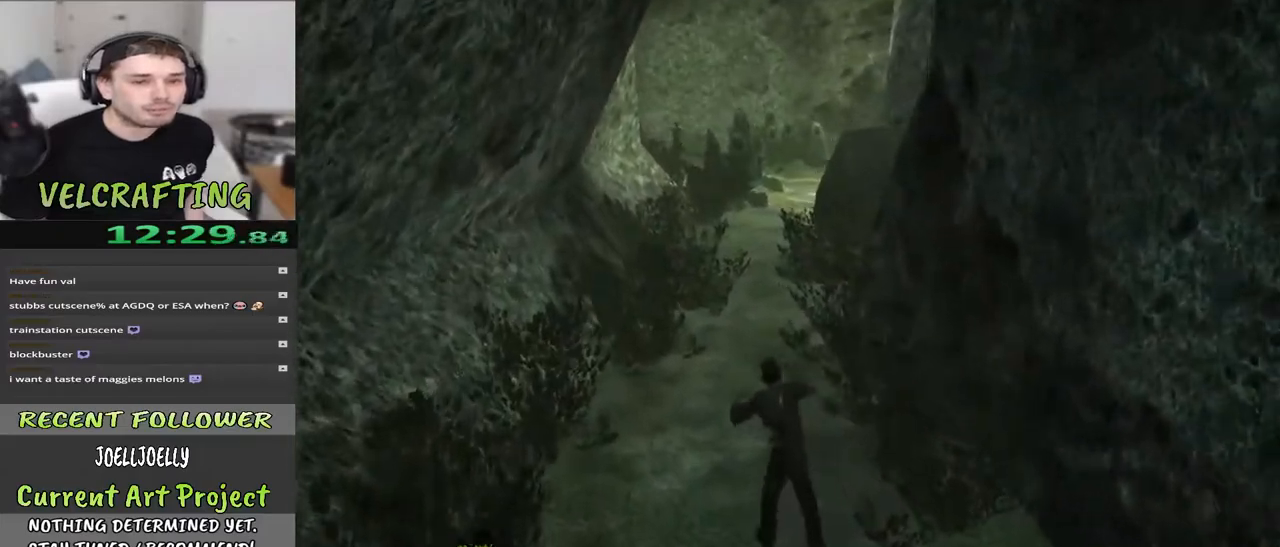
{"buttons": [], "left_stick": "up", "right_stick": "left", "events": [[283, "right_stick", "left"]]}
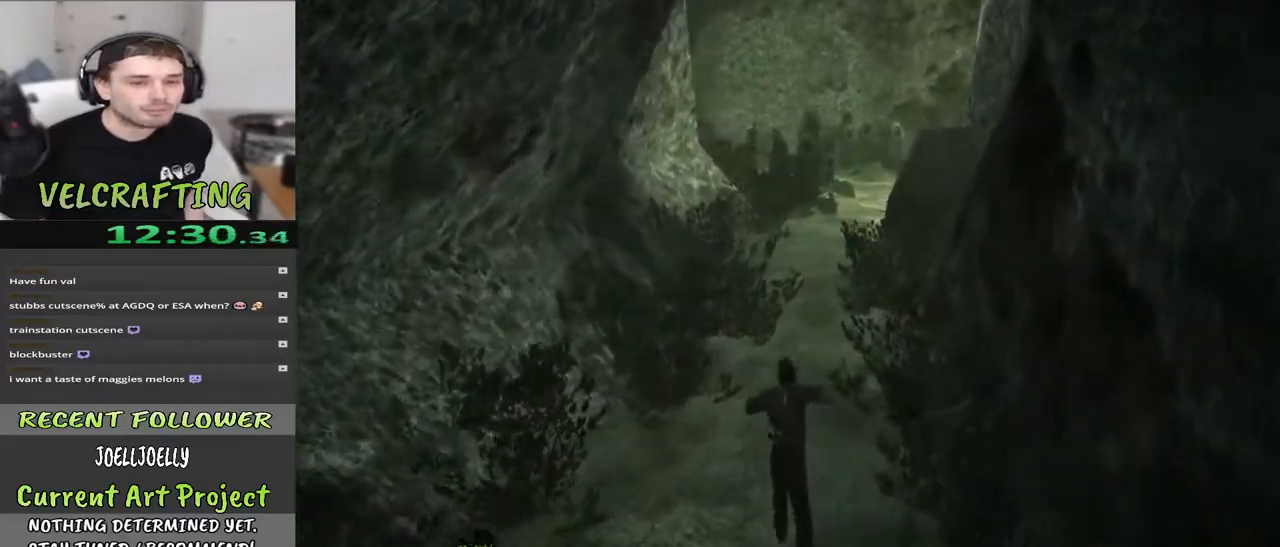
{"buttons": [], "left_stick": "up", "right_stick": "center", "events": [[217, "right_stick", "center"]]}
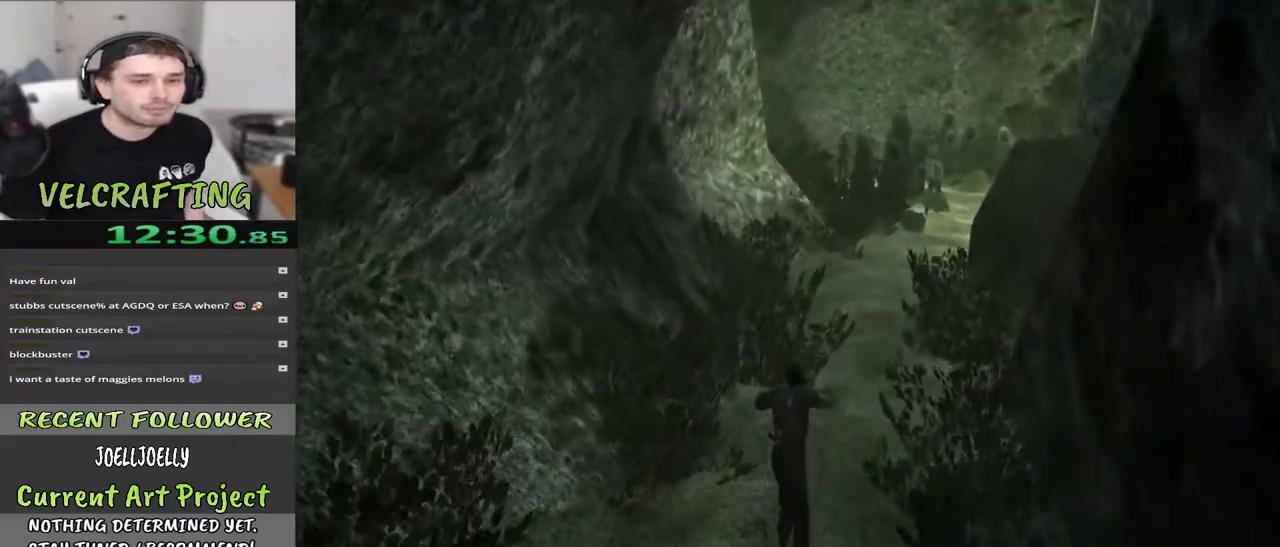
{"buttons": [], "left_stick": "up", "right_stick": "center", "events": []}
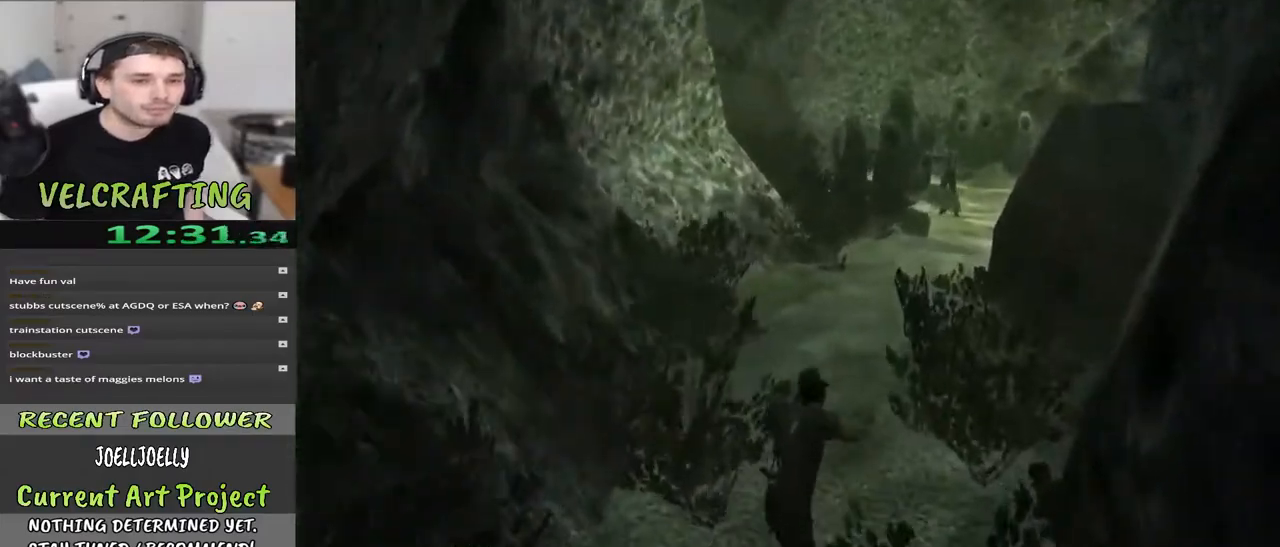
{"buttons": [], "left_stick": "up", "right_stick": "left", "events": [[233, "right_stick", "left"]]}
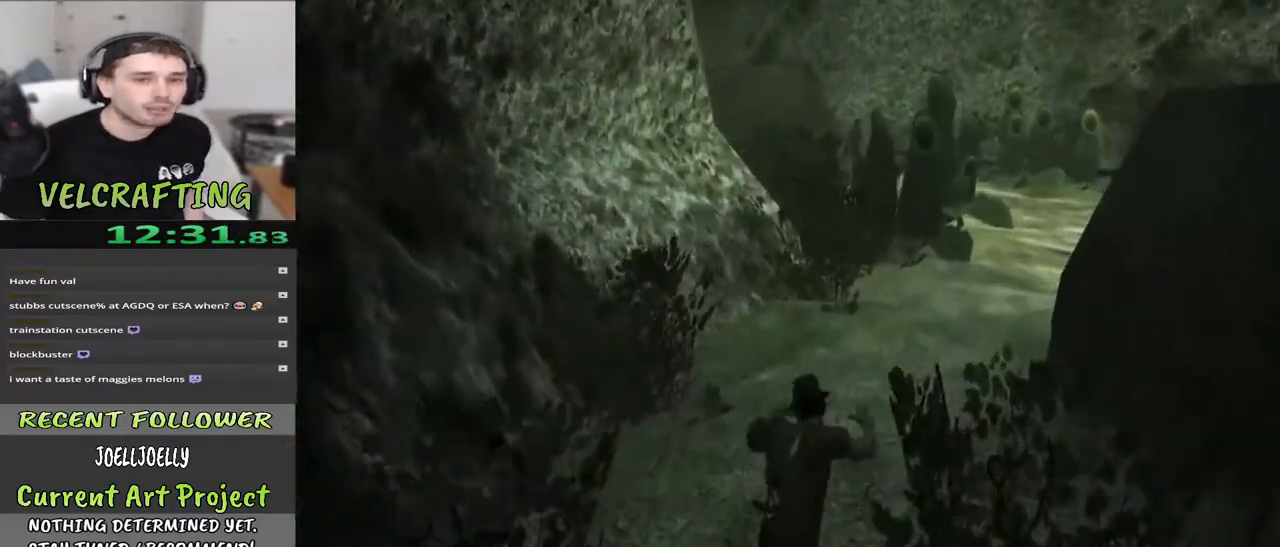
{"buttons": [], "left_stick": "up", "right_stick": "left", "events": []}
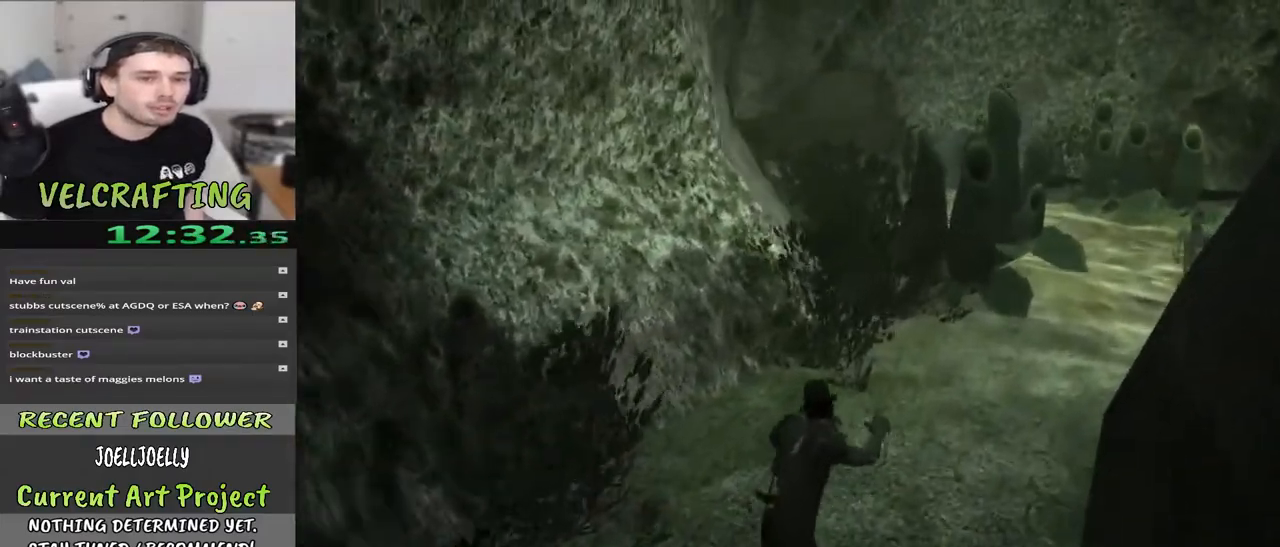
{"buttons": [], "left_stick": "up", "right_stick": "left", "events": []}
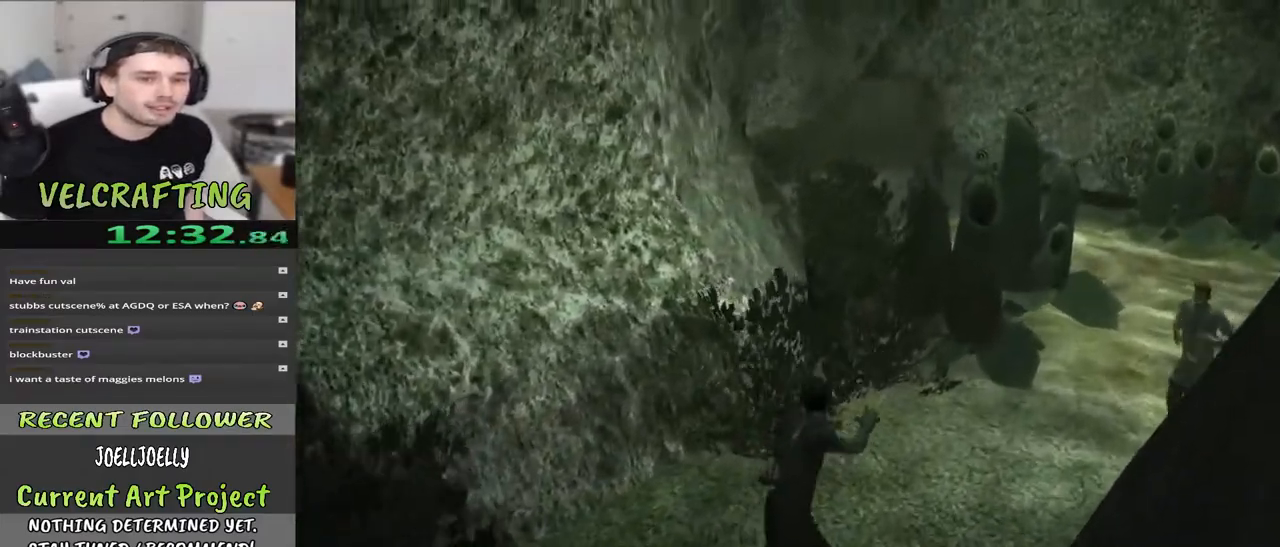
{"buttons": [], "left_stick": "up", "right_stick": "center", "events": [[133, "right_stick", "center"]]}
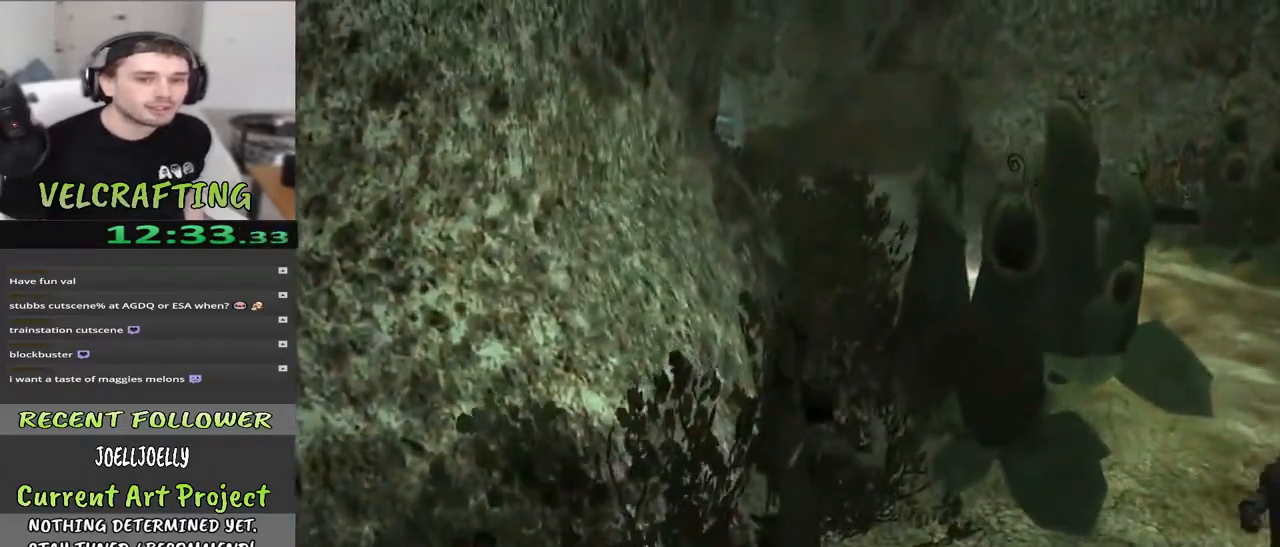
{"buttons": [], "left_stick": "up", "right_stick": "center", "events": []}
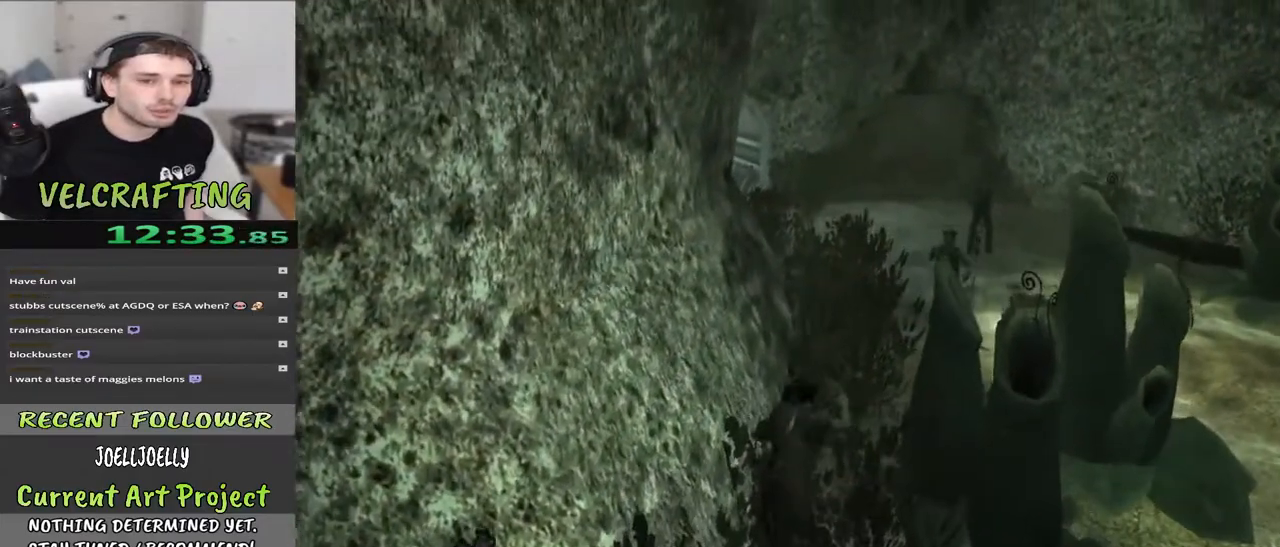
{"buttons": [], "left_stick": "up", "right_stick": "center", "events": [[167, "right_stick", "left"], [417, "right_stick", "center"]]}
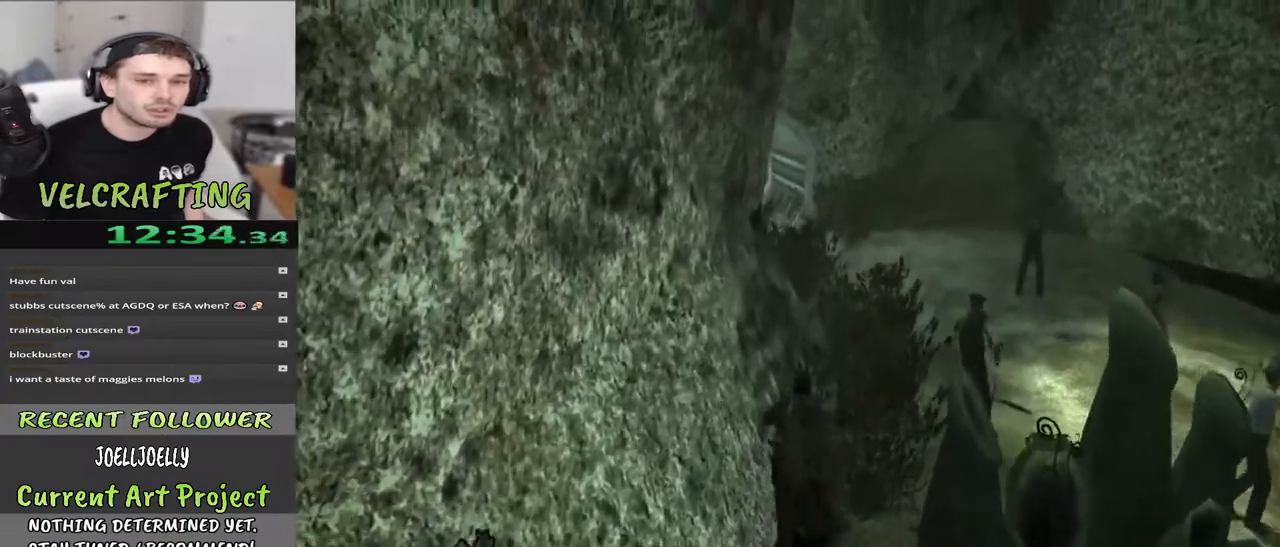
{"buttons": [], "left_stick": "up", "right_stick": "center", "events": [[233, "right_stick", "left"], [483, "right_stick", "center"]]}
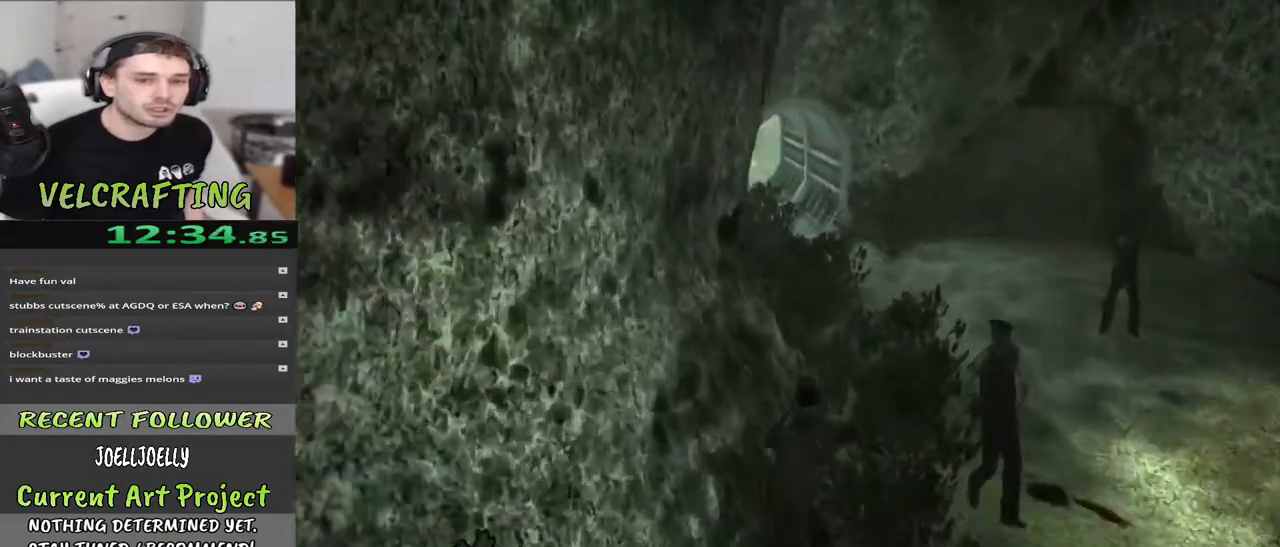
{"buttons": [], "left_stick": "up", "right_stick": "center", "events": []}
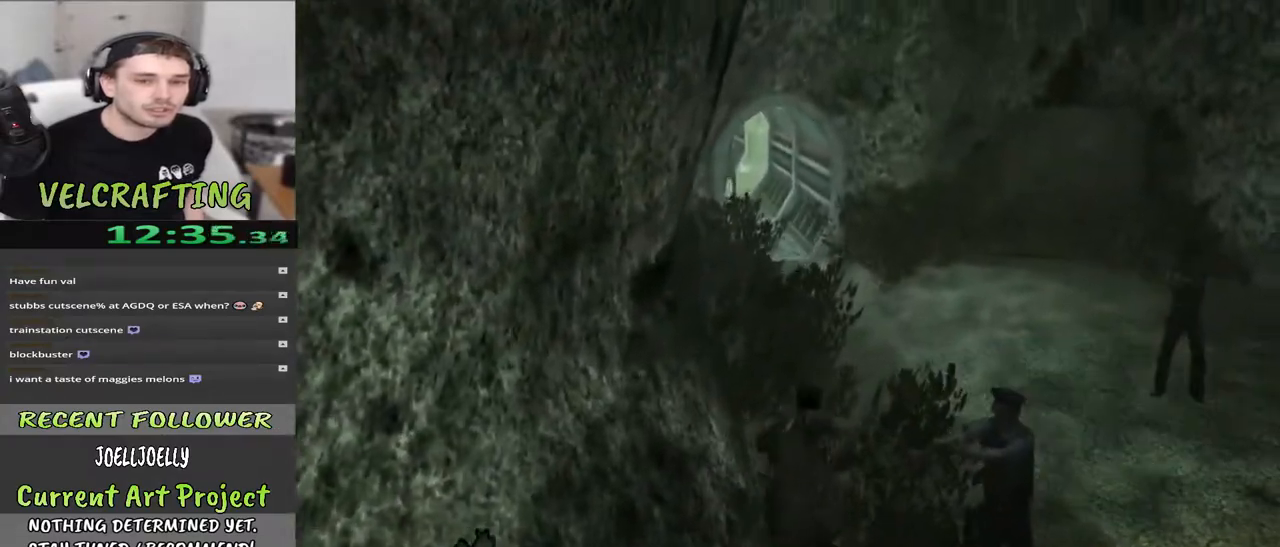
{"buttons": [], "left_stick": "up", "right_stick": "center", "events": []}
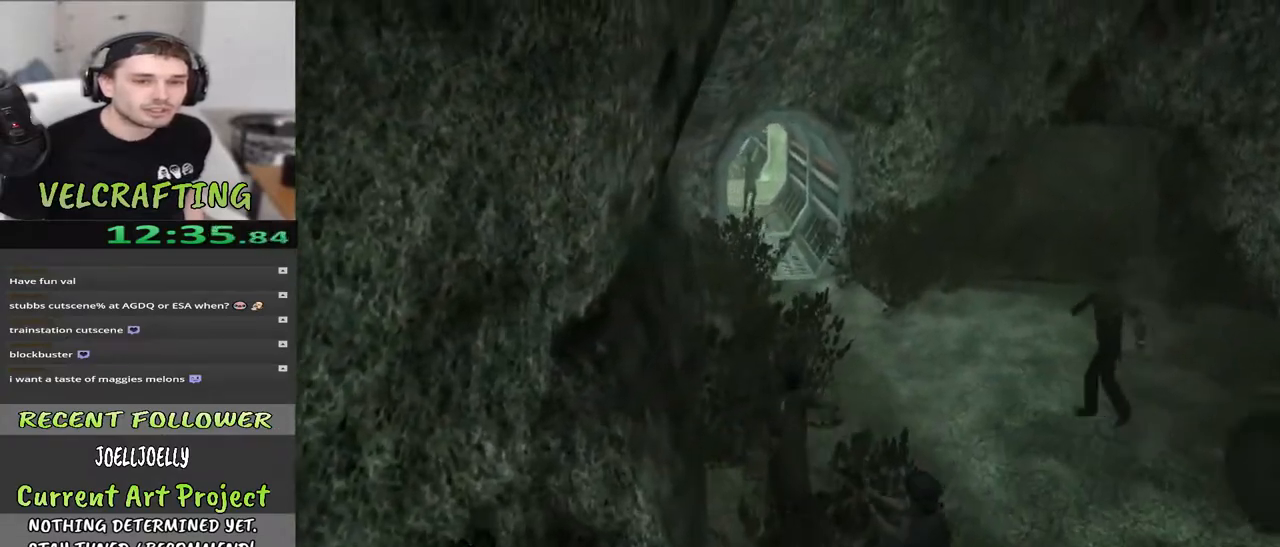
{"buttons": [], "left_stick": "up", "right_stick": "center", "events": []}
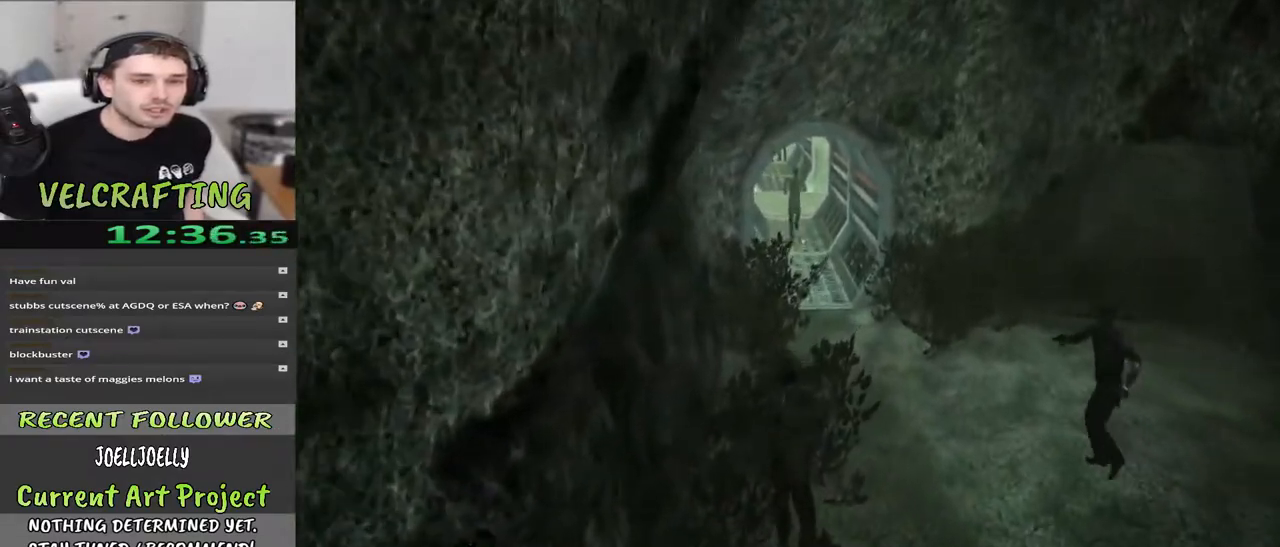
{"buttons": [], "left_stick": "up", "right_stick": "center", "events": [[33, "left_stick", "up-right"], [400, "left_stick", "up"]]}